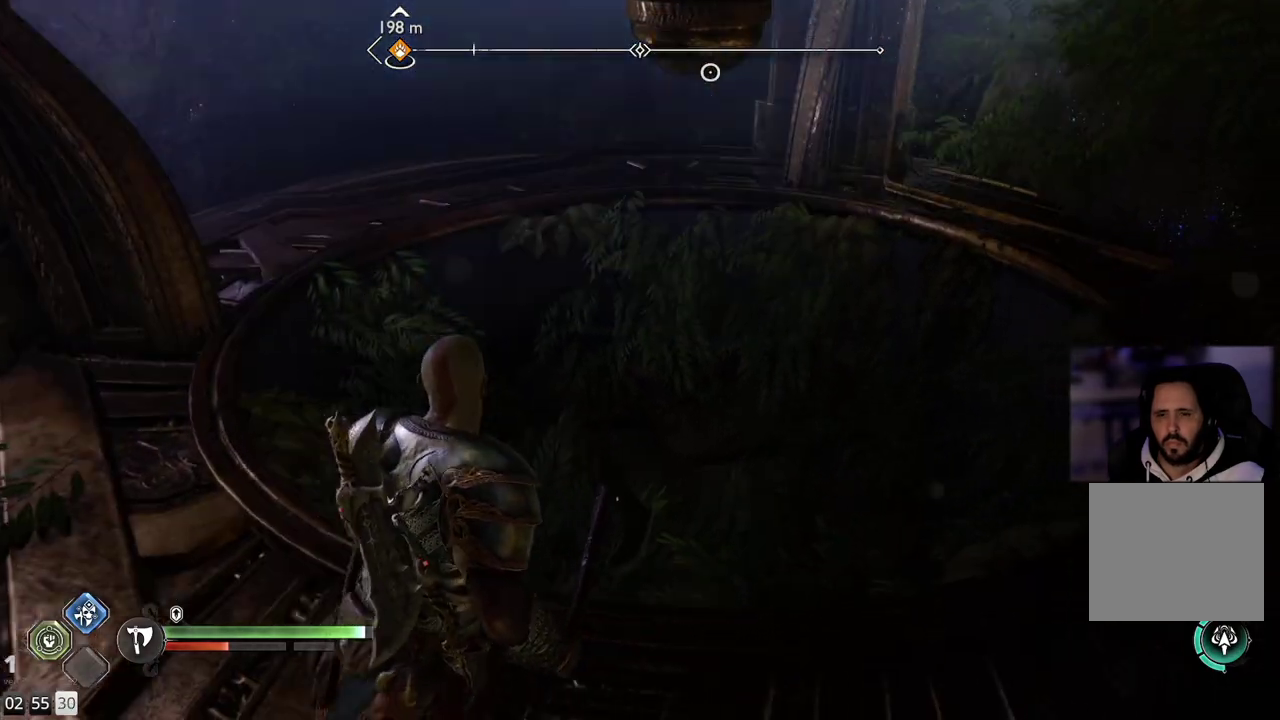
Gameplay with a controller (PlayStation layout); each line is a JSON object with the inputs held at the frame after it. "events" lists button and stick changes between this image and that frame as [ms after this image, input, new state], when the widget could be followed in between. Not read: R1.
{"buttons": [], "left_stick": "down-right", "right_stick": "up", "events": [[67, "CIRCLE", "up"], [183, "CIRCLE", "down"], [267, "CIRCLE", "up"], [350, "left_stick", "down-right"], [500, "right_stick", "up"]]}
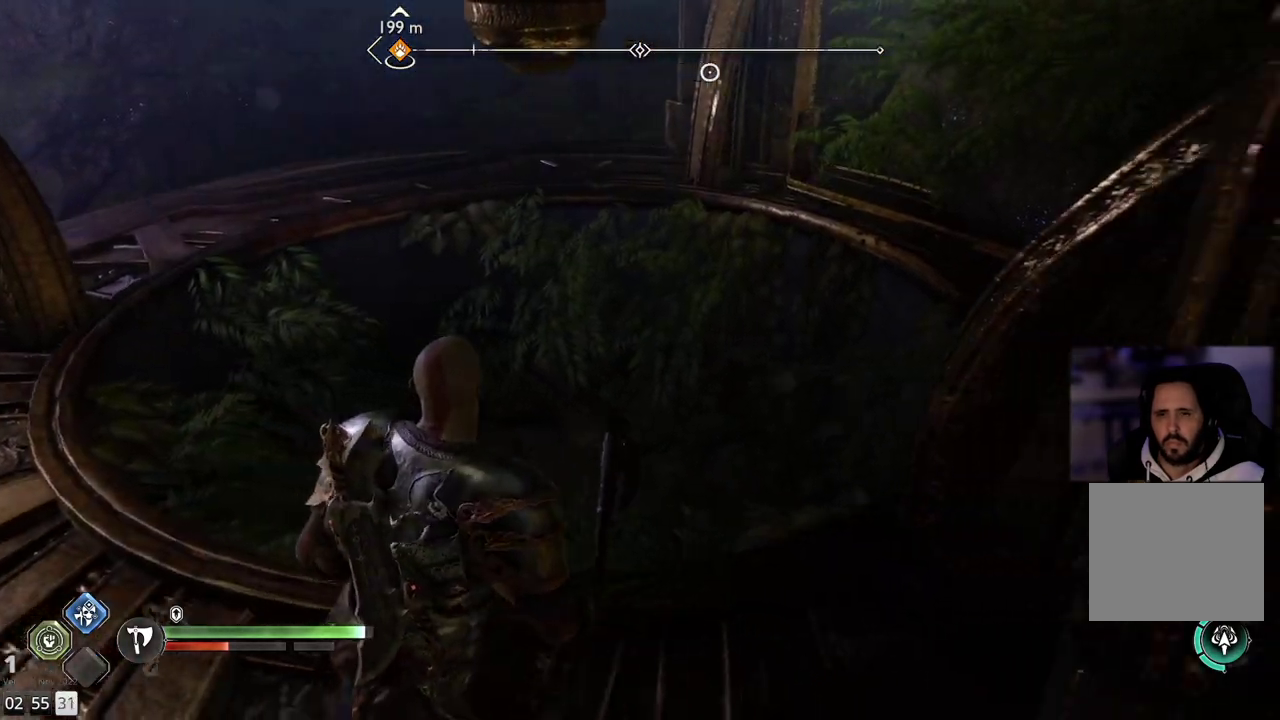
{"buttons": [], "left_stick": "down-left", "right_stick": "up", "events": [[33, "left_stick", "down"], [233, "left_stick", "down-left"]]}
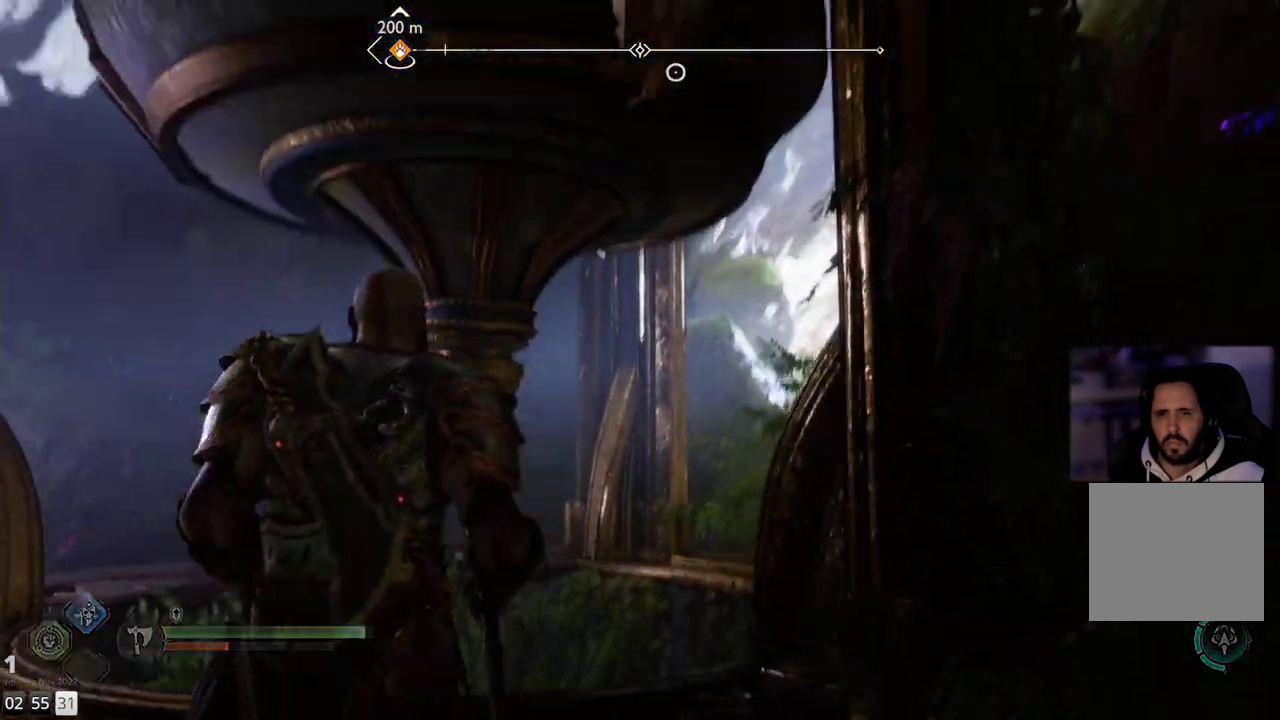
{"buttons": [], "left_stick": "down-left", "right_stick": "up", "events": [[67, "right_stick", "center"], [367, "right_stick", "up"]]}
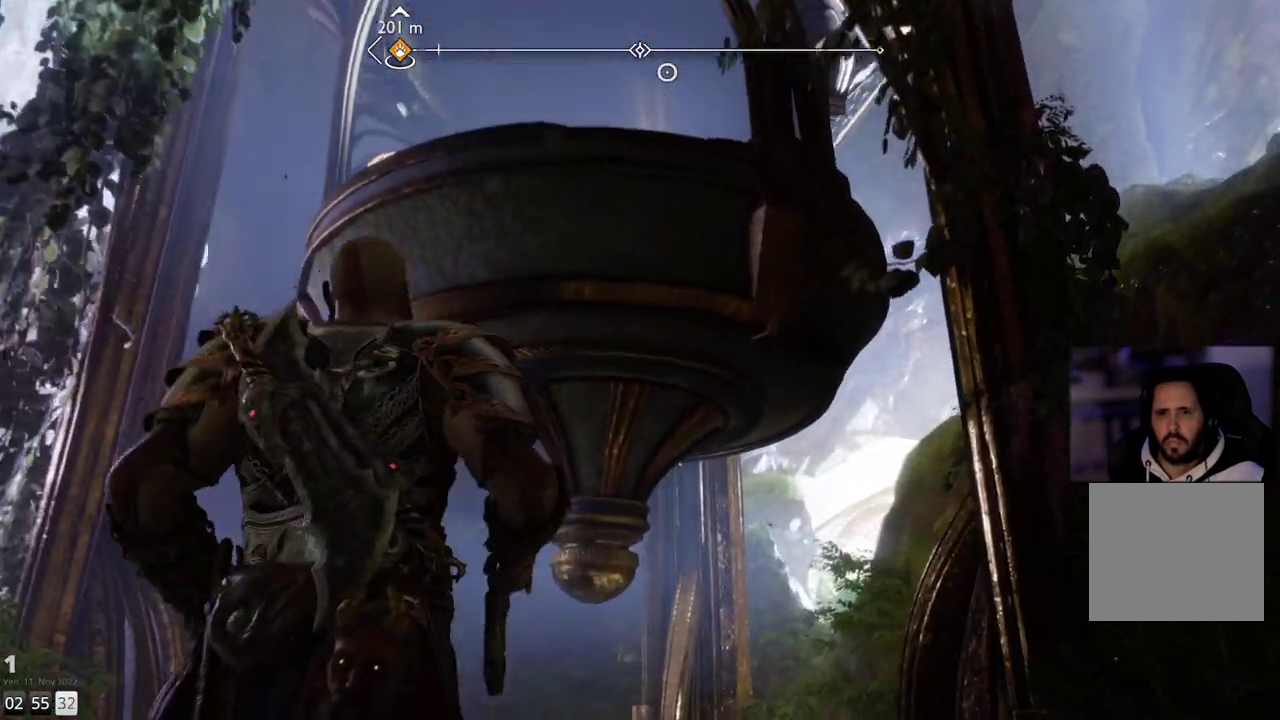
{"buttons": [], "left_stick": "down", "right_stick": "center", "events": [[167, "right_stick", "center"], [183, "left_stick", "down"]]}
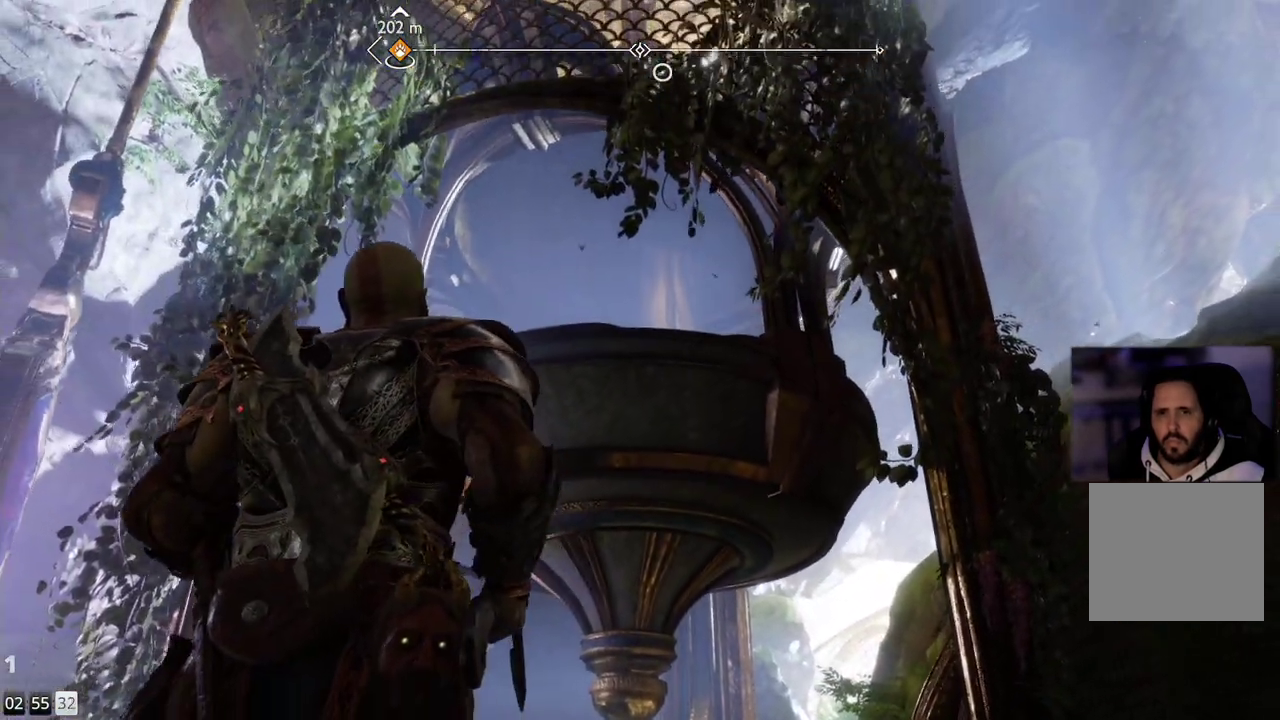
{"buttons": [], "left_stick": "down", "right_stick": "down-left", "events": [[217, "right_stick", "down-left"]]}
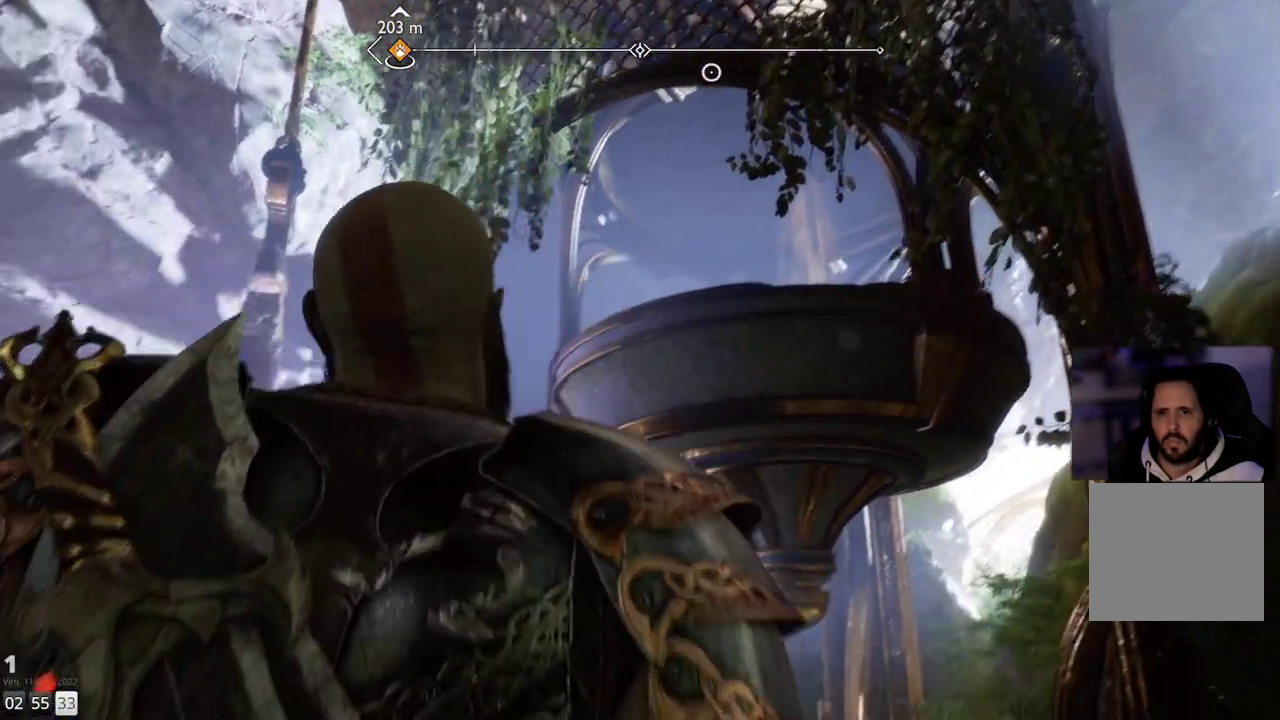
{"buttons": [], "left_stick": "center", "right_stick": "center", "events": [[67, "right_stick", "center"], [117, "left_stick", "center"]]}
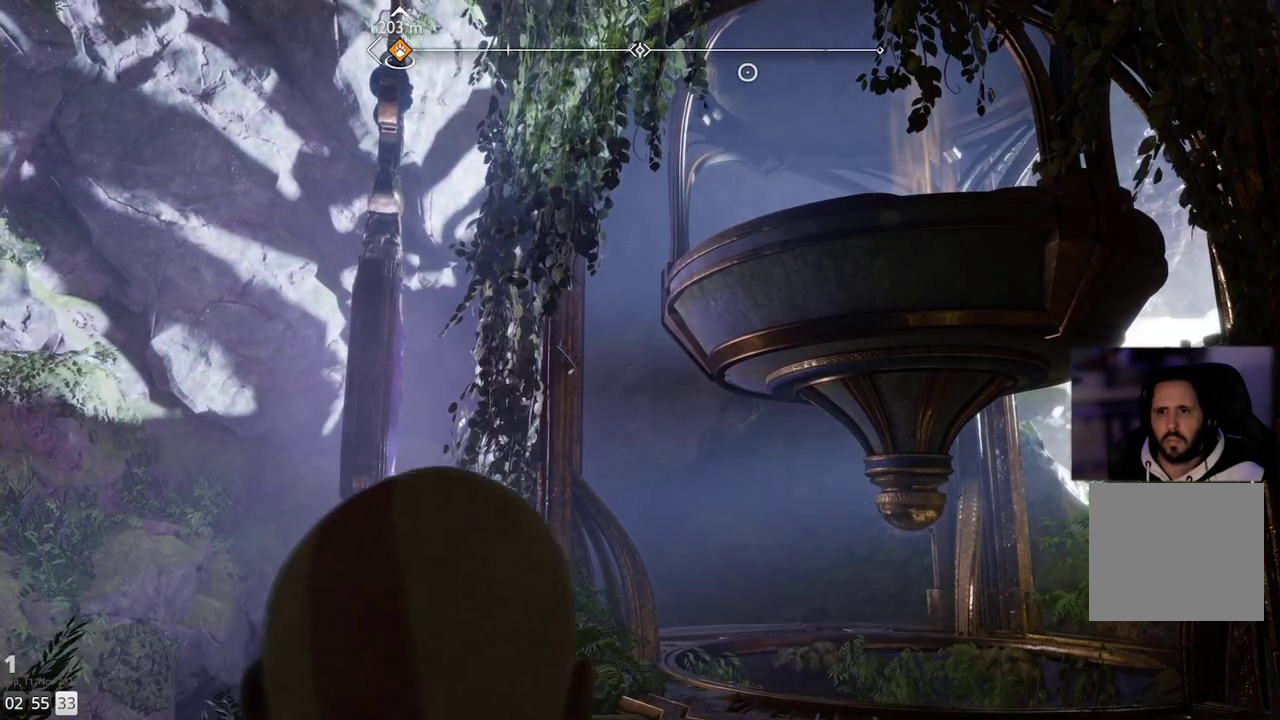
{"buttons": [], "left_stick": "up-left", "right_stick": "down-right", "events": [[117, "right_stick", "down-right"], [400, "left_stick", "up-left"]]}
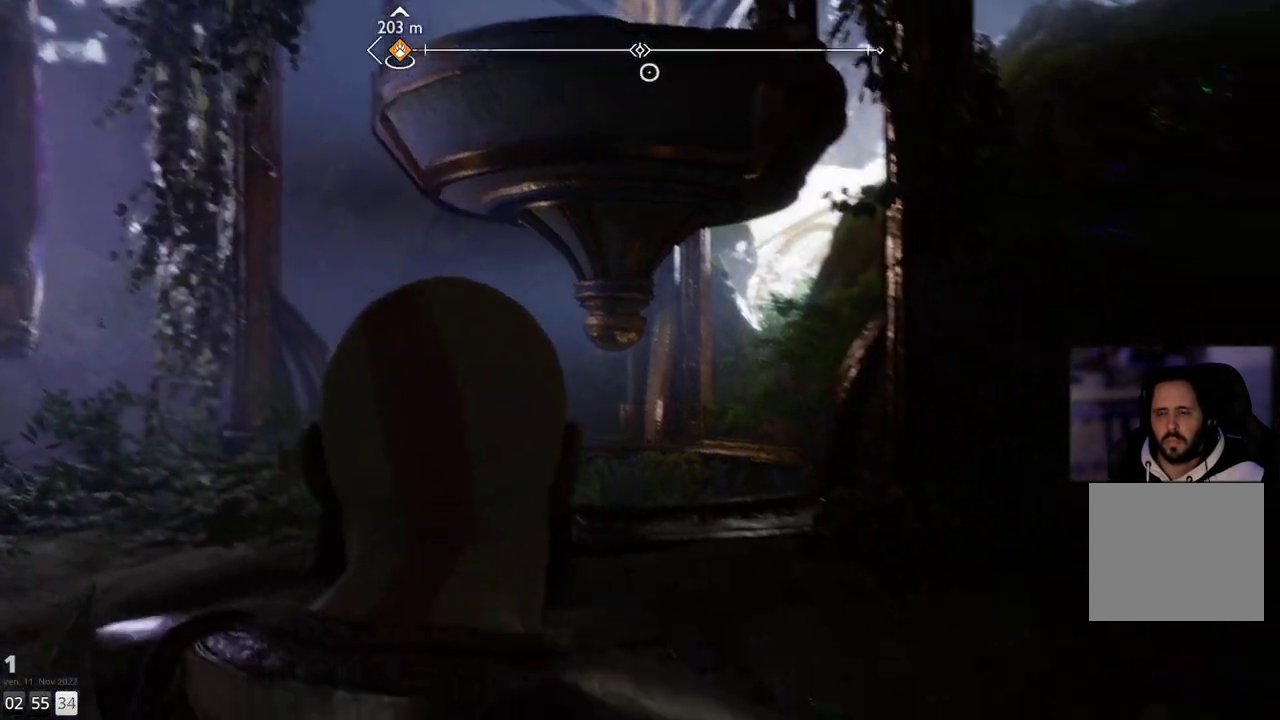
{"buttons": [], "left_stick": "up-left", "right_stick": "up-right", "events": [[233, "right_stick", "center"], [367, "right_stick", "up-right"]]}
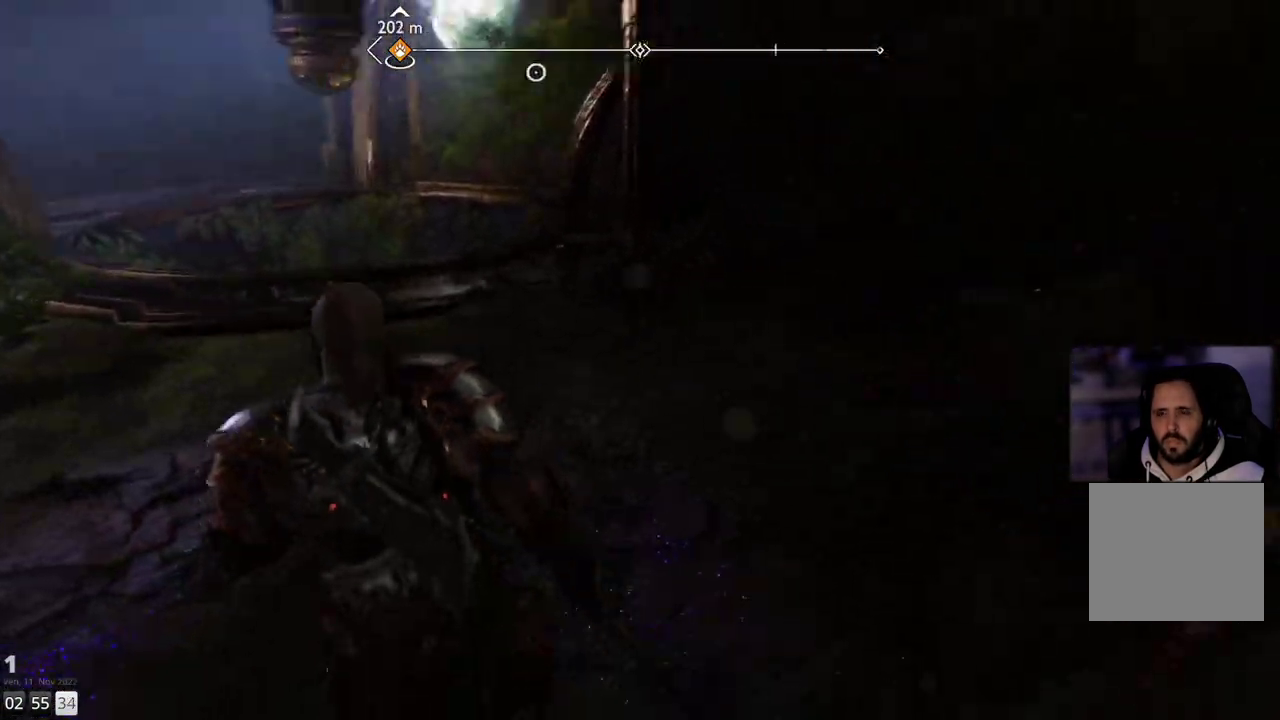
{"buttons": [], "left_stick": "left", "right_stick": "center", "events": [[133, "left_stick", "left"], [467, "right_stick", "center"]]}
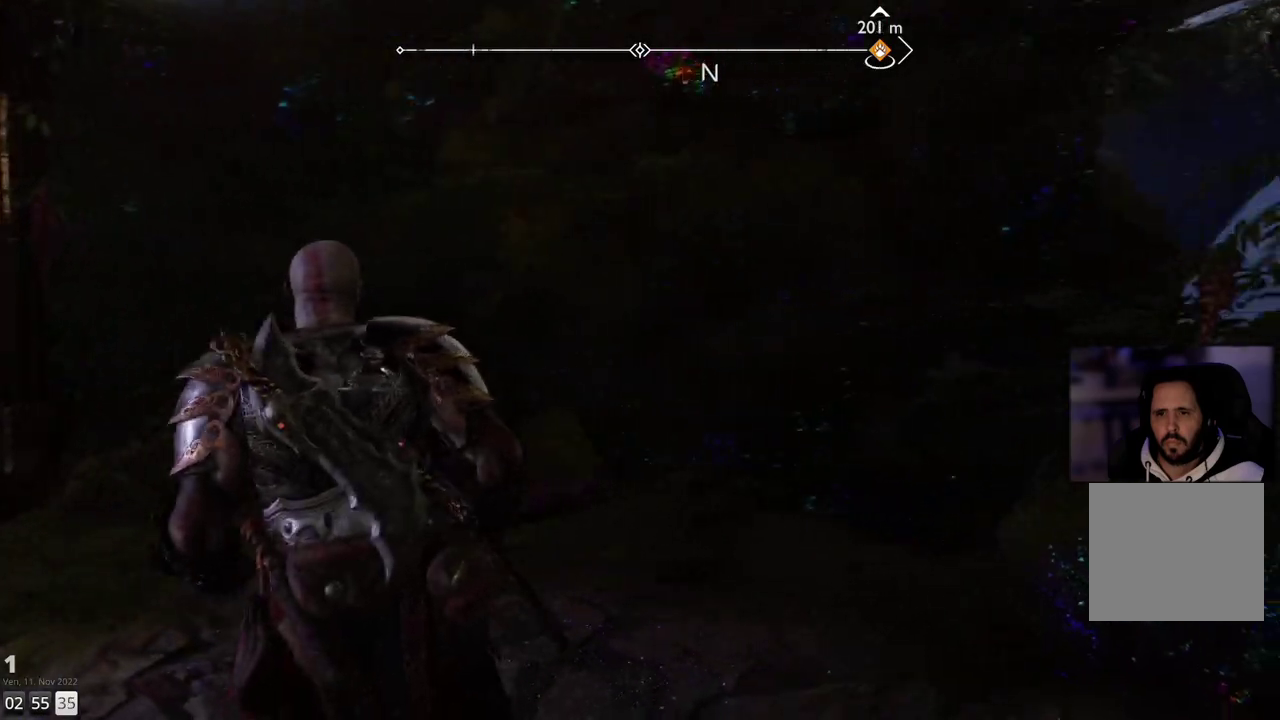
{"buttons": [], "left_stick": "up-left", "right_stick": "up-right", "events": [[133, "right_stick", "right"], [367, "left_stick", "up-left"], [400, "right_stick", "up-right"]]}
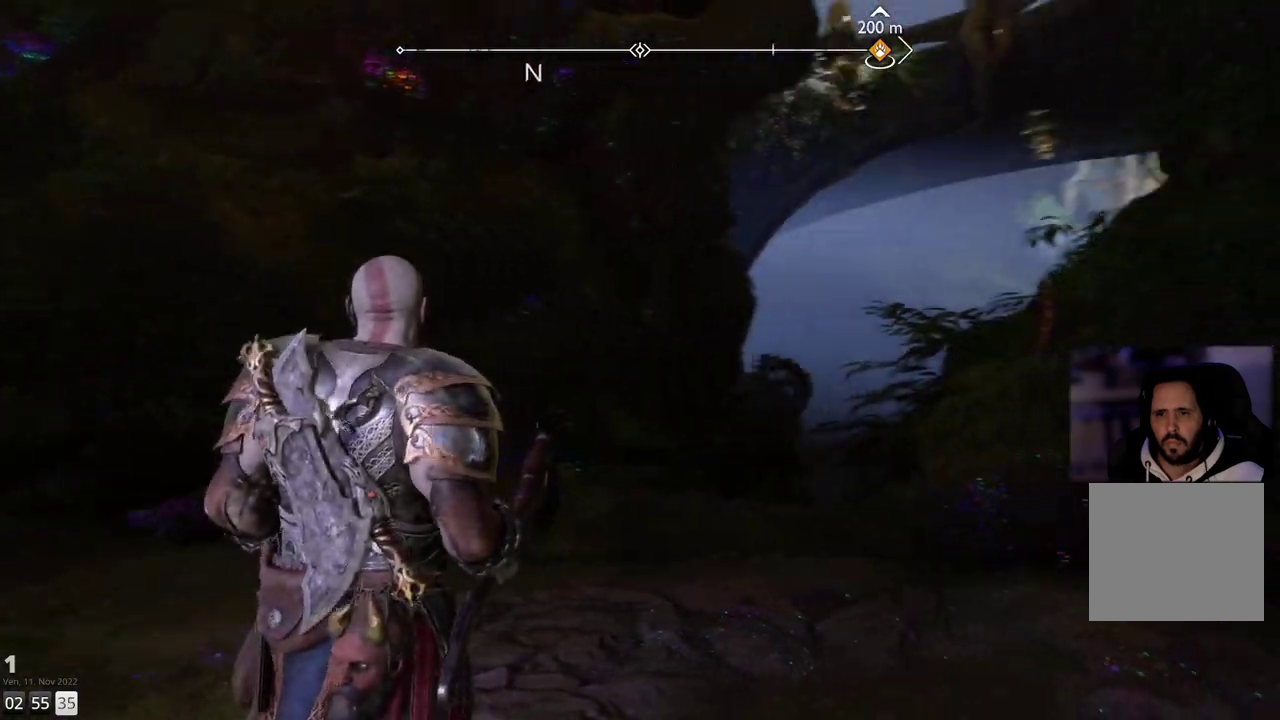
{"buttons": [], "left_stick": "up-left", "right_stick": "up", "events": [[133, "right_stick", "center"], [267, "right_stick", "up"]]}
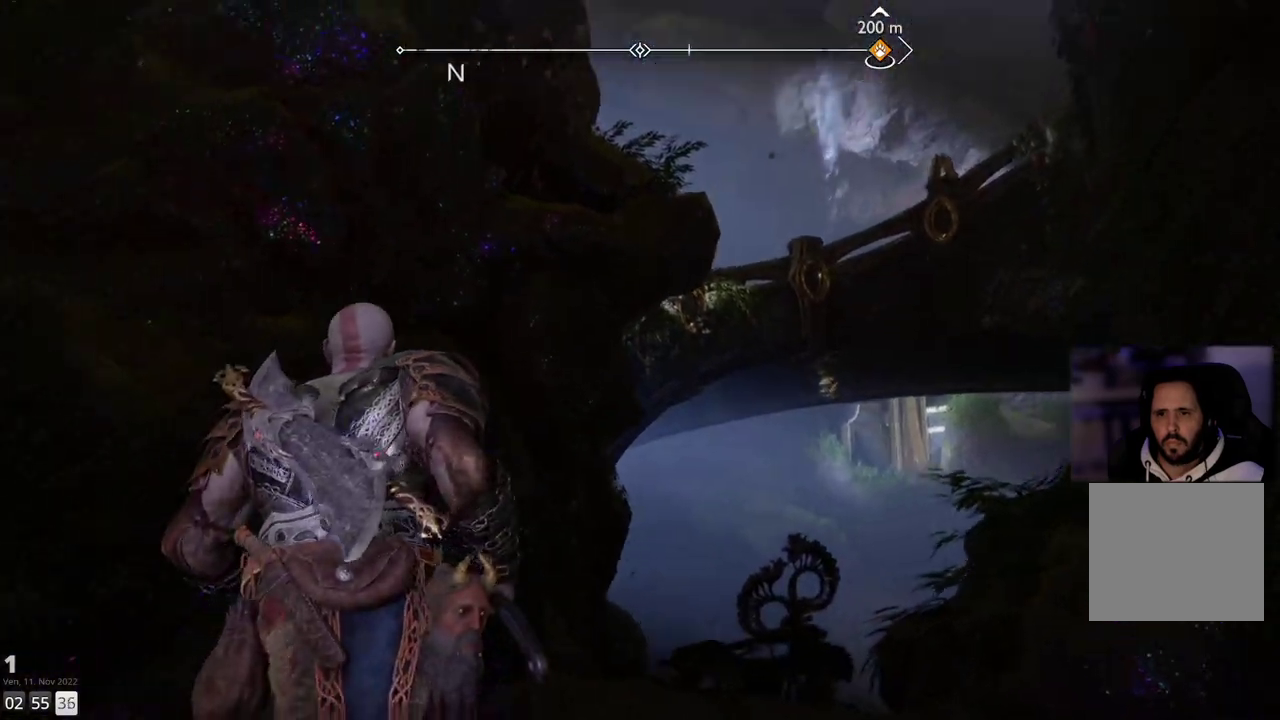
{"buttons": [], "left_stick": "center", "right_stick": "right", "events": [[67, "right_stick", "center"], [183, "left_stick", "center"], [383, "right_stick", "right"]]}
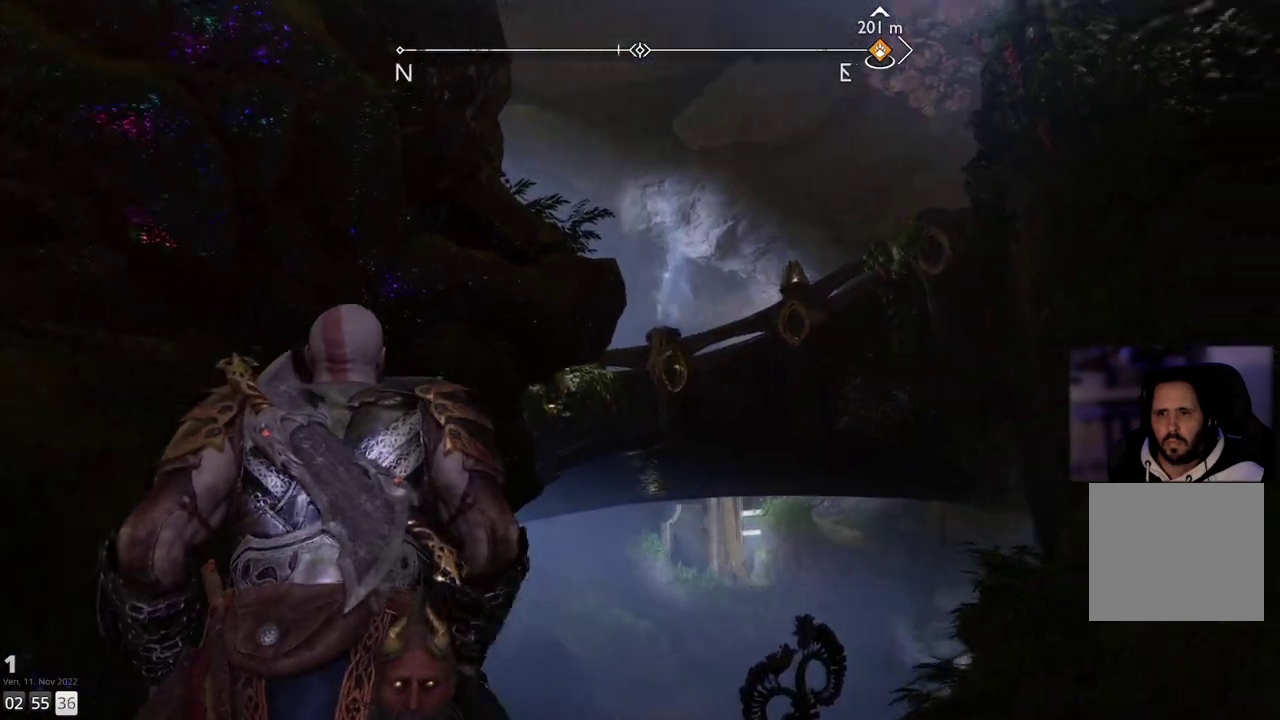
{"buttons": [], "left_stick": "center", "right_stick": "right", "events": []}
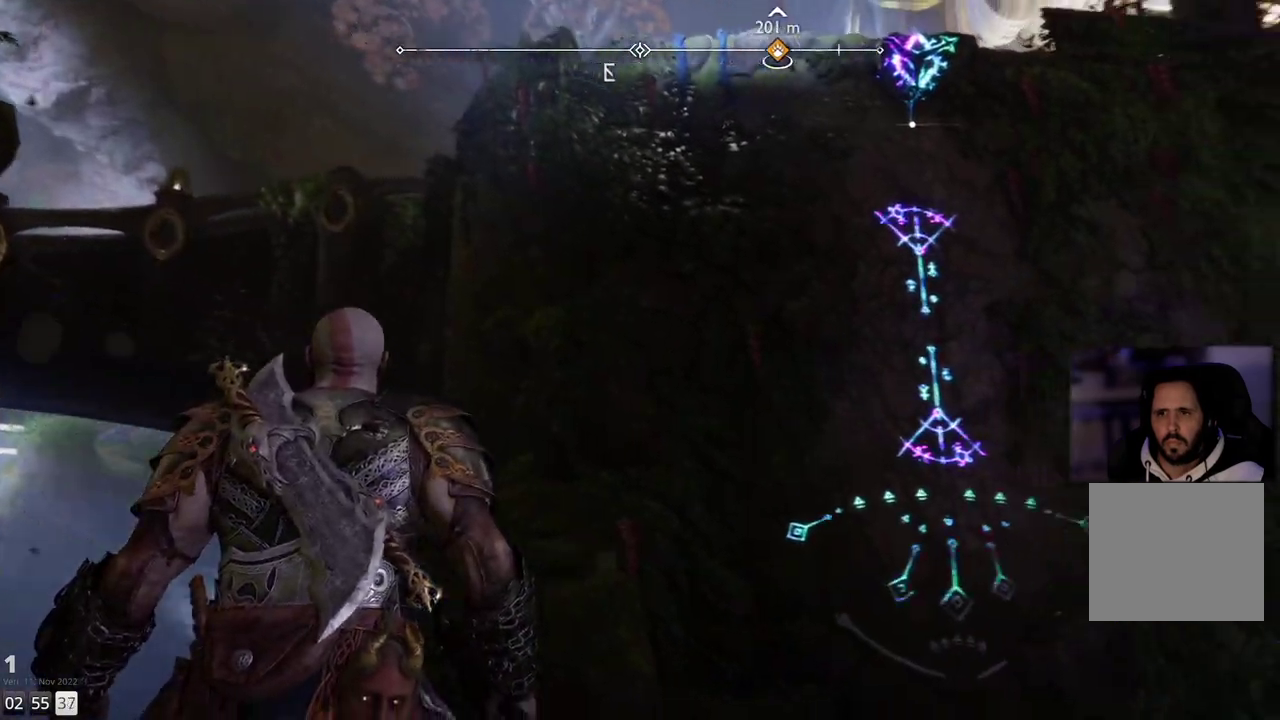
{"buttons": [], "left_stick": "up-left", "right_stick": "right", "events": [[183, "right_stick", "down-right"], [367, "right_stick", "right"], [383, "left_stick", "up-left"]]}
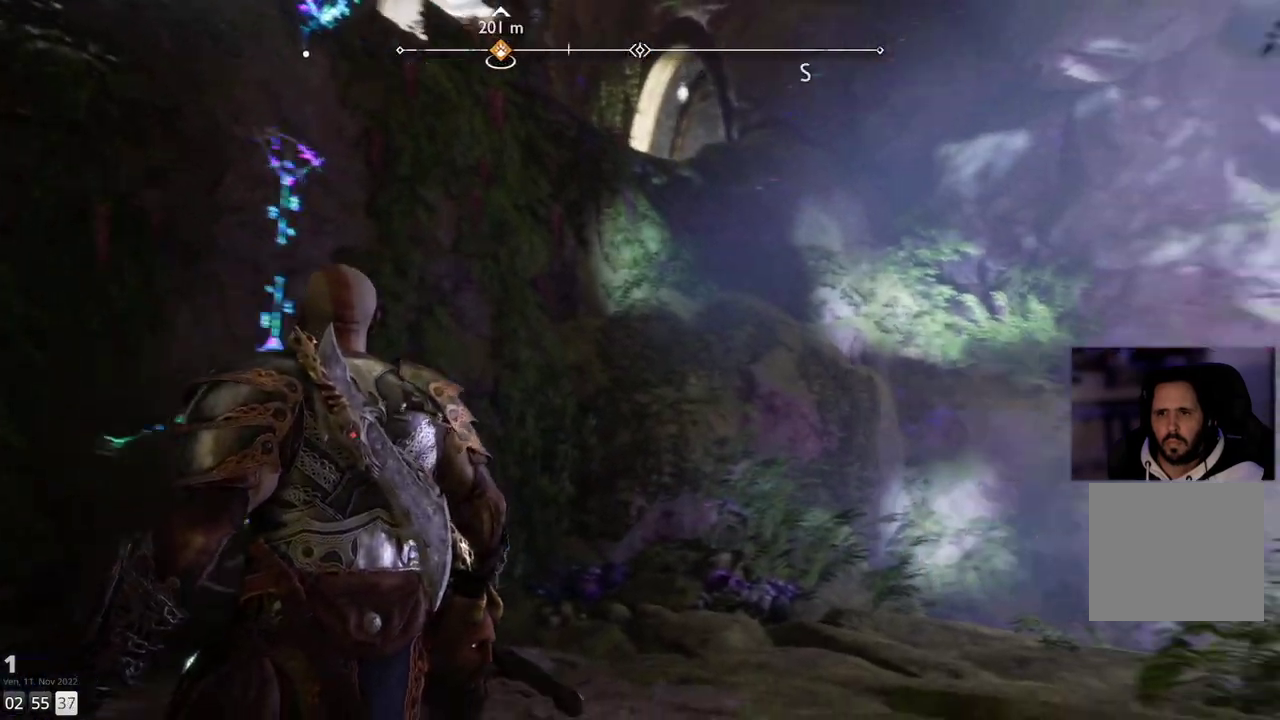
{"buttons": [], "left_stick": "up-left", "right_stick": "center", "events": [[67, "right_stick", "up-right"], [267, "right_stick", "center"]]}
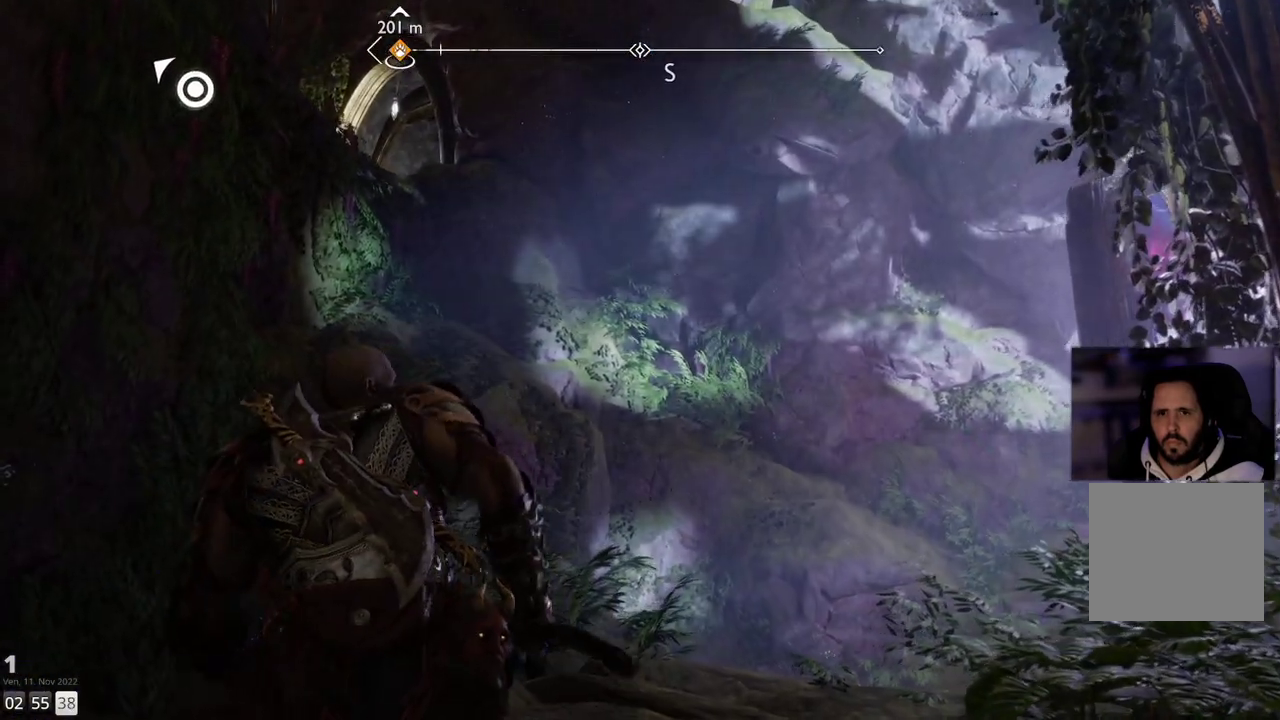
{"buttons": [], "left_stick": "center", "right_stick": "up-right", "events": [[167, "left_stick", "up"], [350, "right_stick", "up"], [383, "left_stick", "center"], [500, "right_stick", "up-right"]]}
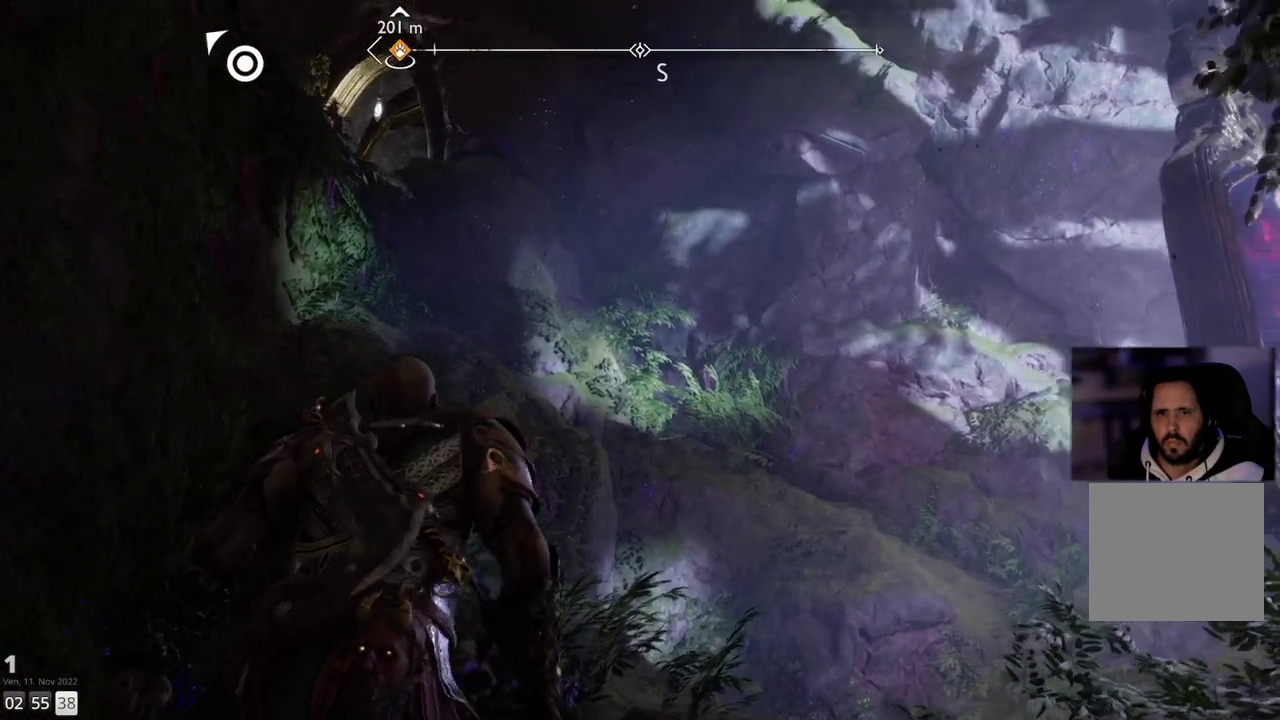
{"buttons": [], "left_stick": "up-left", "right_stick": "center", "events": [[233, "right_stick", "right"], [333, "left_stick", "up-left"], [483, "right_stick", "center"]]}
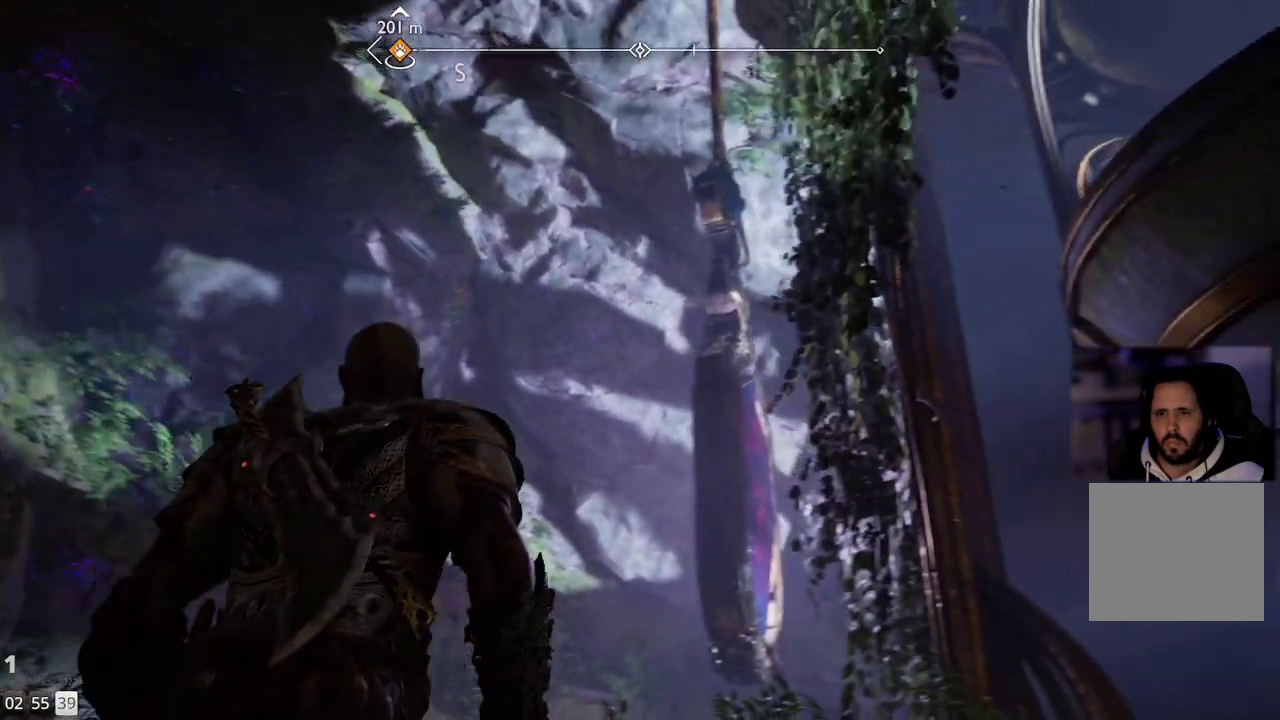
{"buttons": [], "left_stick": "up-left", "right_stick": "center", "events": []}
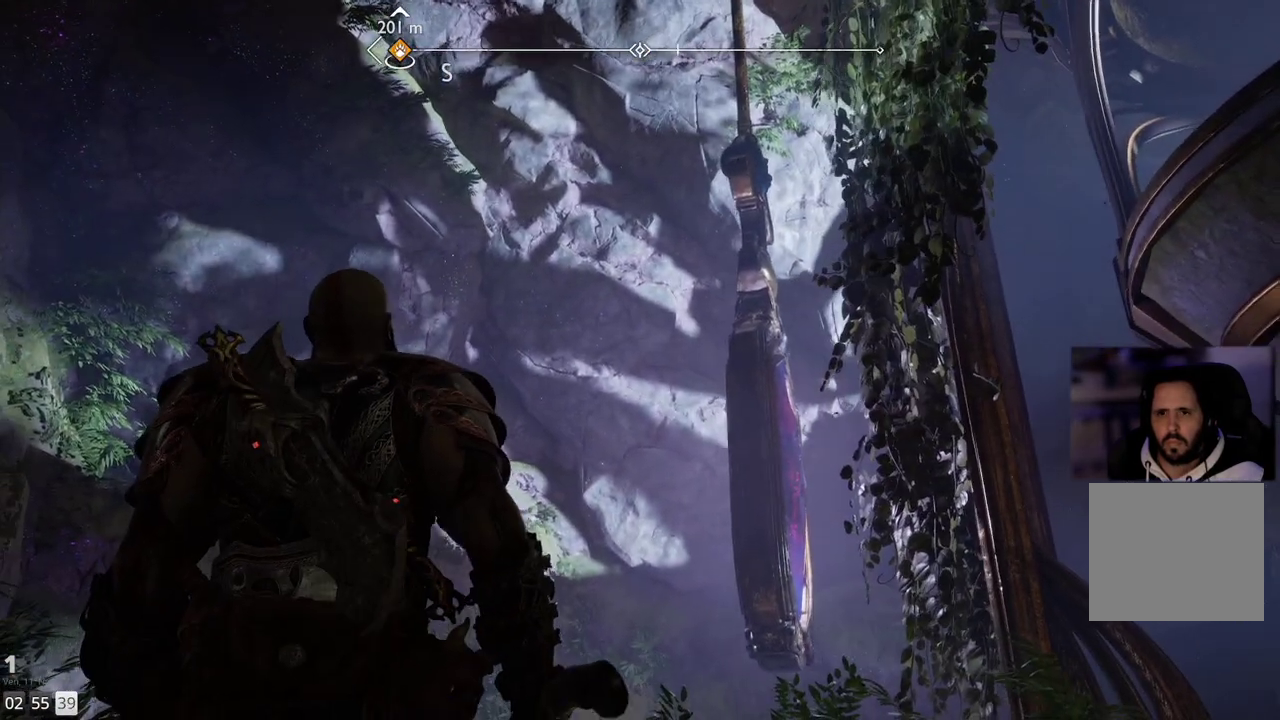
{"buttons": [], "left_stick": "center", "right_stick": "right", "events": [[433, "left_stick", "center"], [433, "right_stick", "right"]]}
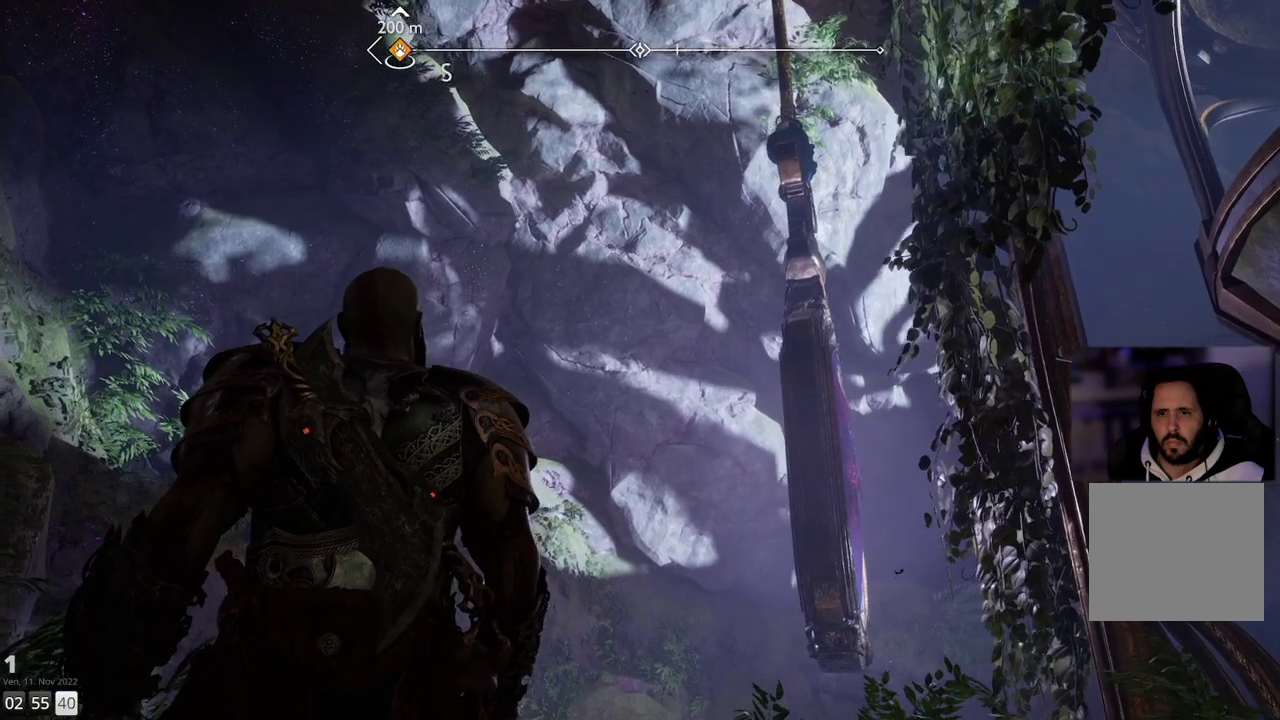
{"buttons": [], "left_stick": "right", "right_stick": "up", "events": [[33, "left_stick", "right"], [200, "right_stick", "up"]]}
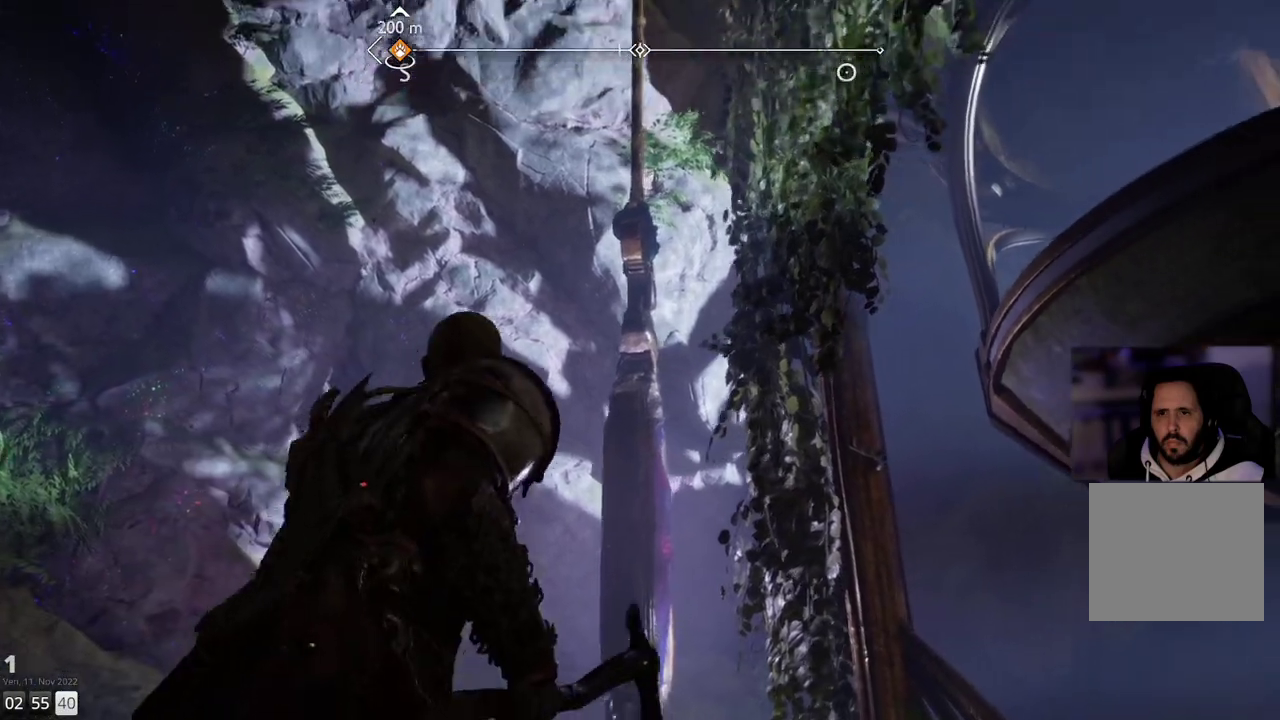
{"buttons": [], "left_stick": "center", "right_stick": "down-left", "events": [[300, "left_stick", "center"], [300, "right_stick", "center"], [450, "right_stick", "down-left"]]}
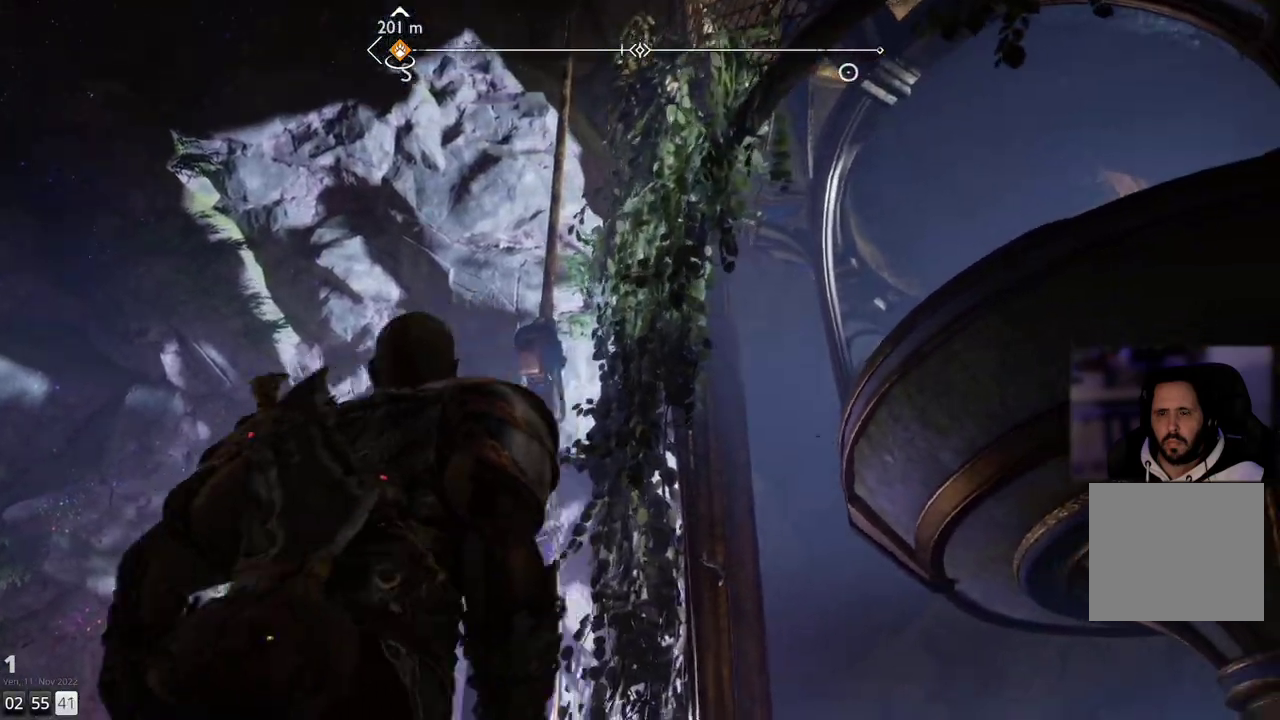
{"buttons": [], "left_stick": "right", "right_stick": "down-left", "events": [[17, "left_stick", "right"]]}
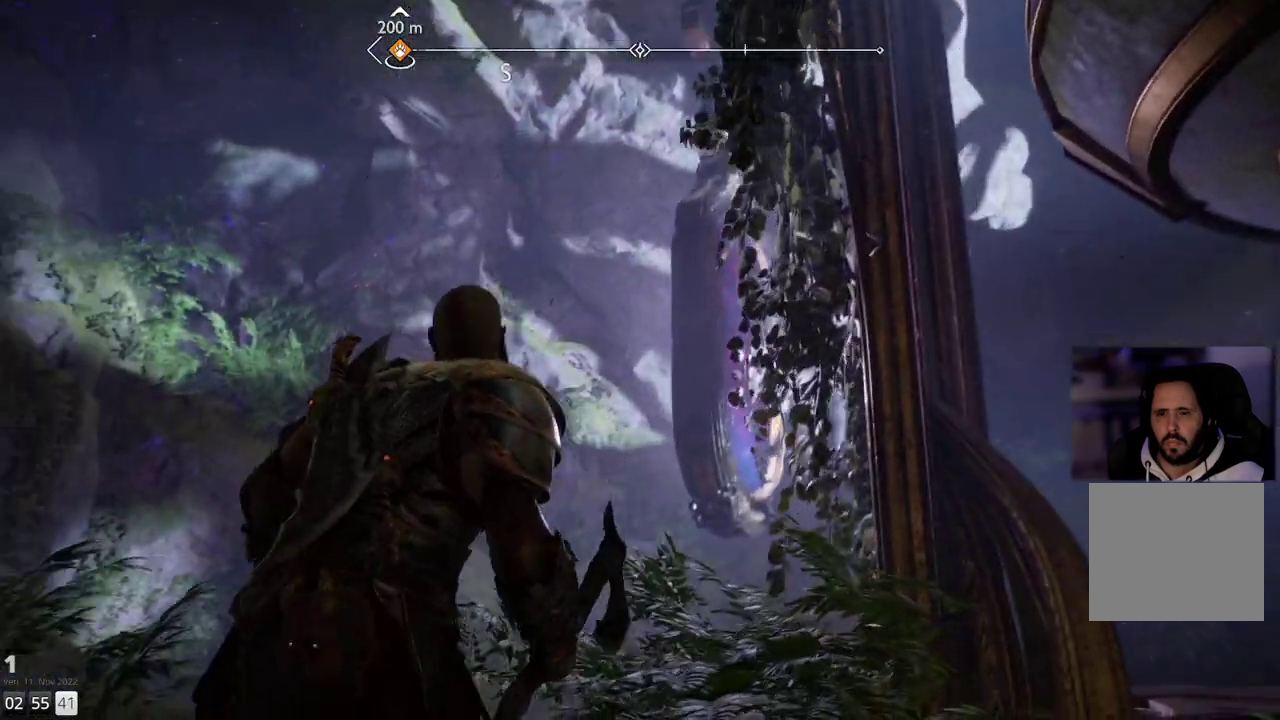
{"buttons": [], "left_stick": "right", "right_stick": "center", "events": [[100, "right_stick", "center"], [150, "right_stick", "down-right"], [400, "right_stick", "center"]]}
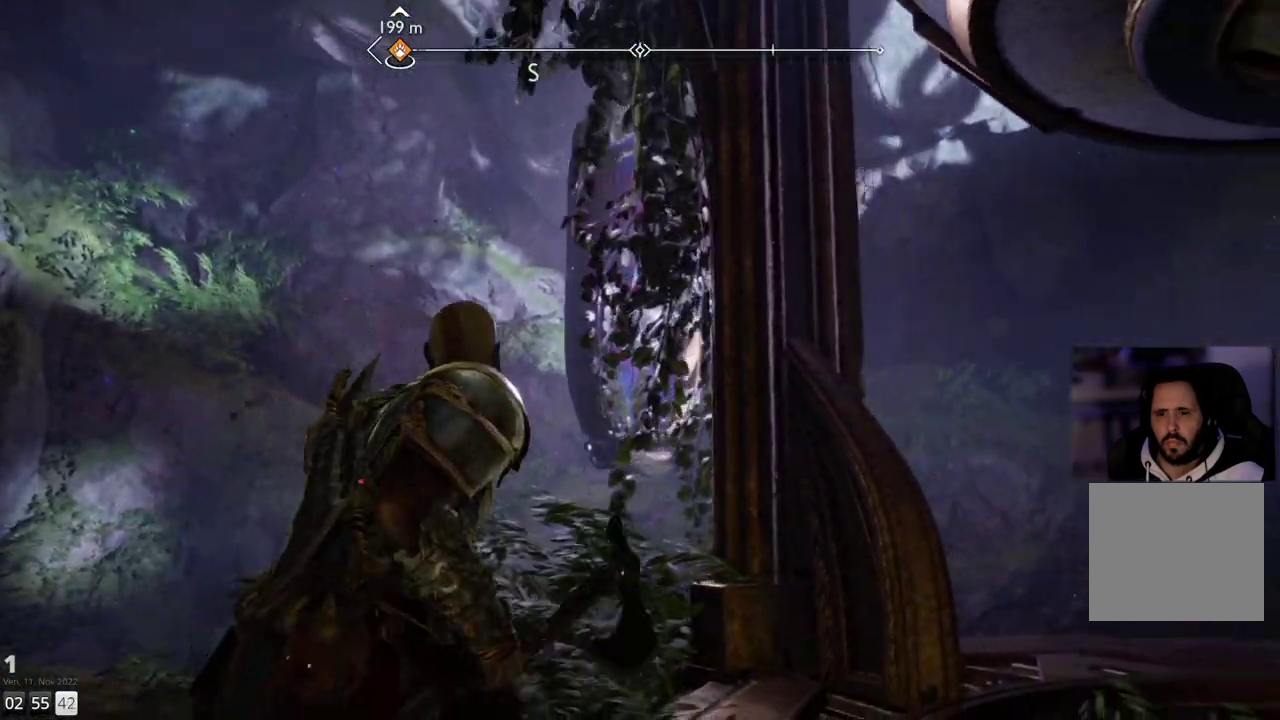
{"buttons": [], "left_stick": "left", "right_stick": "up", "events": [[50, "right_stick", "down-right"], [233, "left_stick", "center"], [250, "right_stick", "center"], [317, "left_stick", "left"], [450, "right_stick", "up"]]}
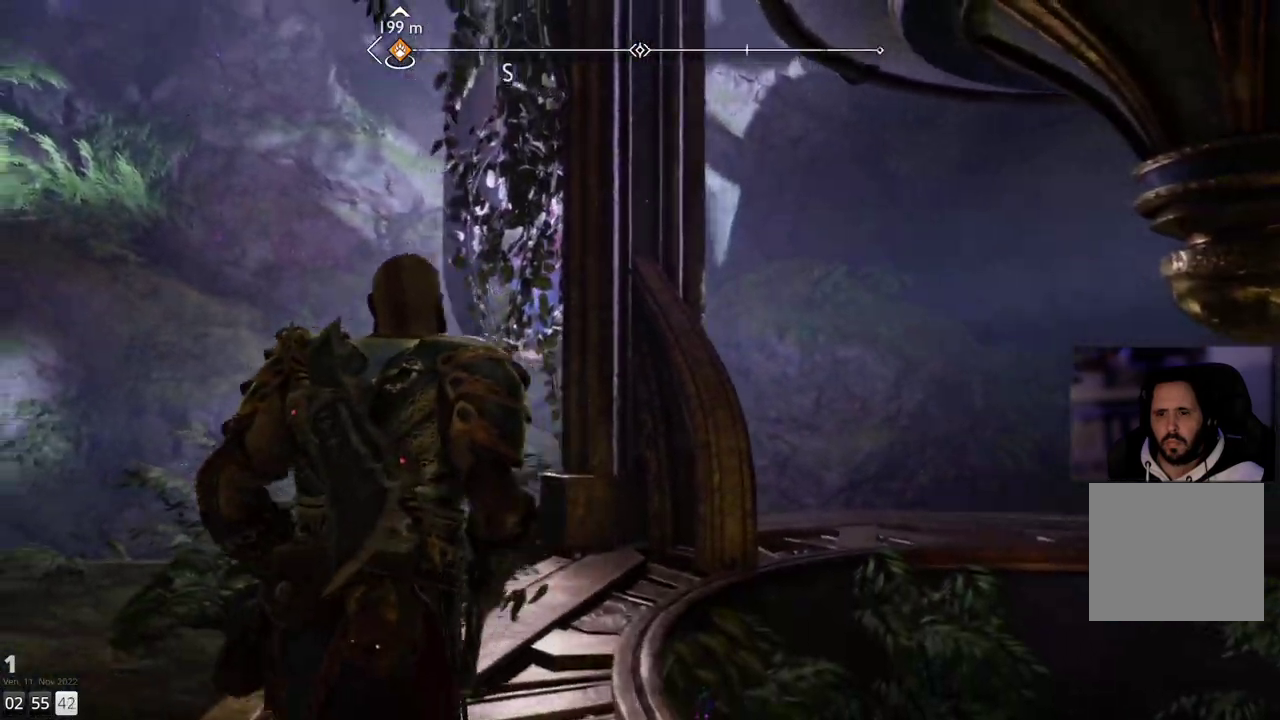
{"buttons": [], "left_stick": "left", "right_stick": "right", "events": [[233, "right_stick", "center"], [400, "right_stick", "right"]]}
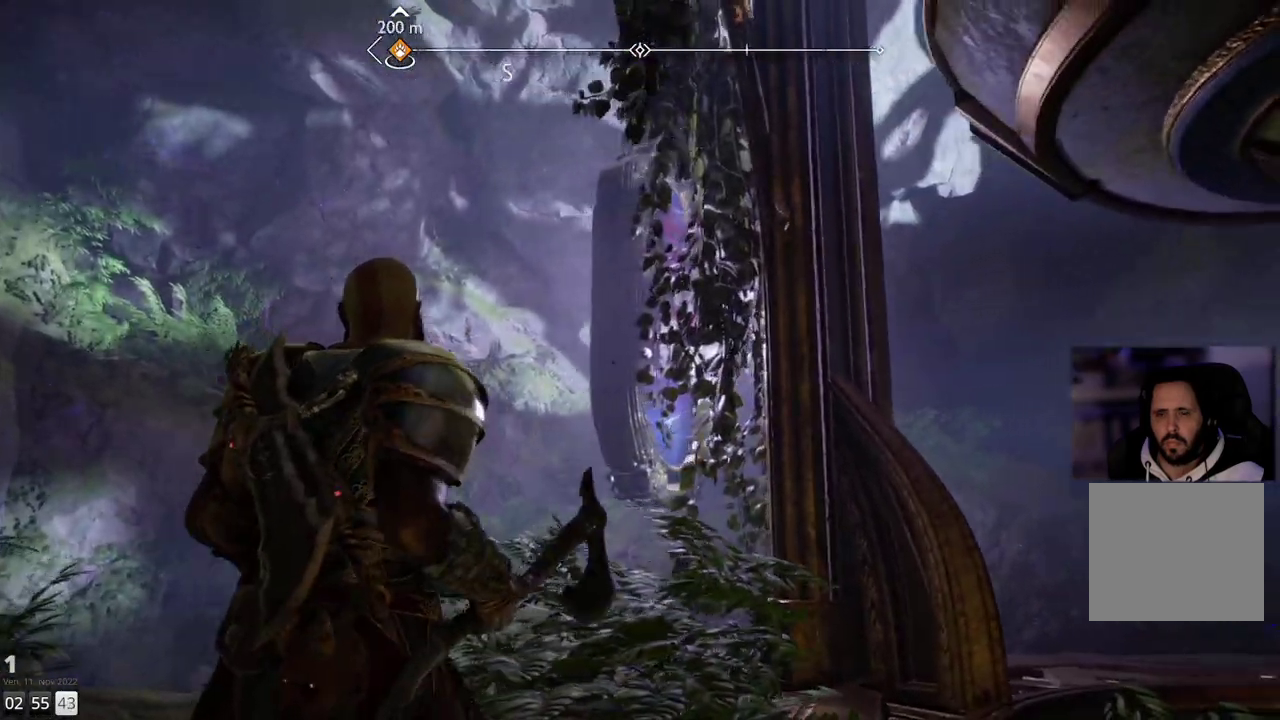
{"buttons": ["L2"], "left_stick": "up", "right_stick": "center", "events": [[83, "right_stick", "center"], [233, "L2", "down"], [250, "left_stick", "up-left"], [467, "left_stick", "up"]]}
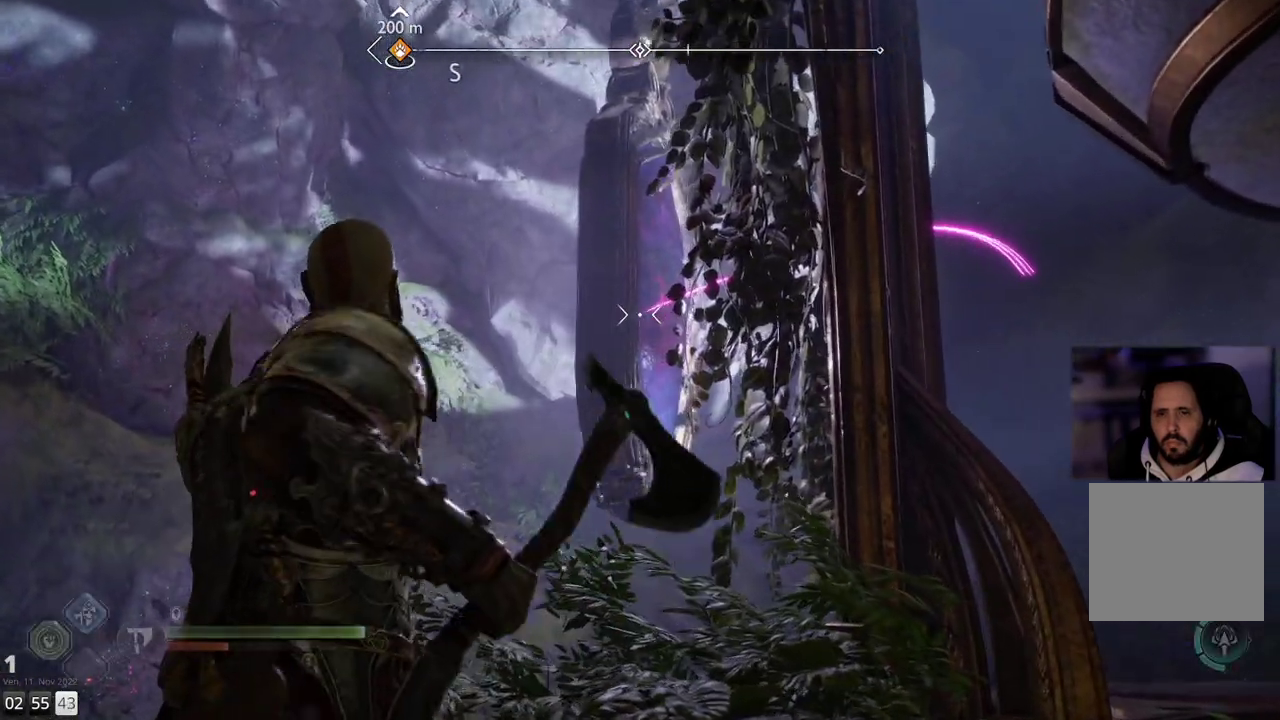
{"buttons": ["L2"], "left_stick": "center", "right_stick": "center", "events": [[267, "right_stick", "down-right"], [300, "left_stick", "center"], [400, "right_stick", "center"]]}
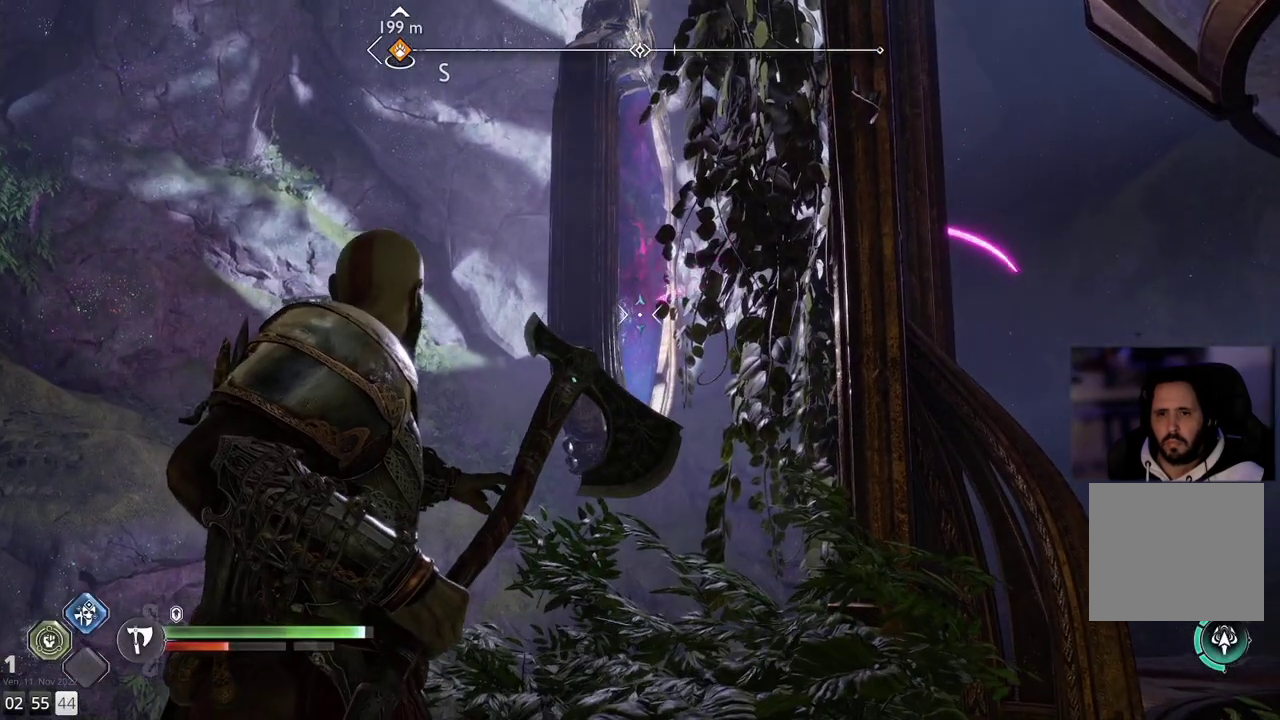
{"buttons": ["L2"], "left_stick": "center", "right_stick": "up", "events": [[83, "right_stick", "down"], [433, "right_stick", "center"], [483, "right_stick", "up"]]}
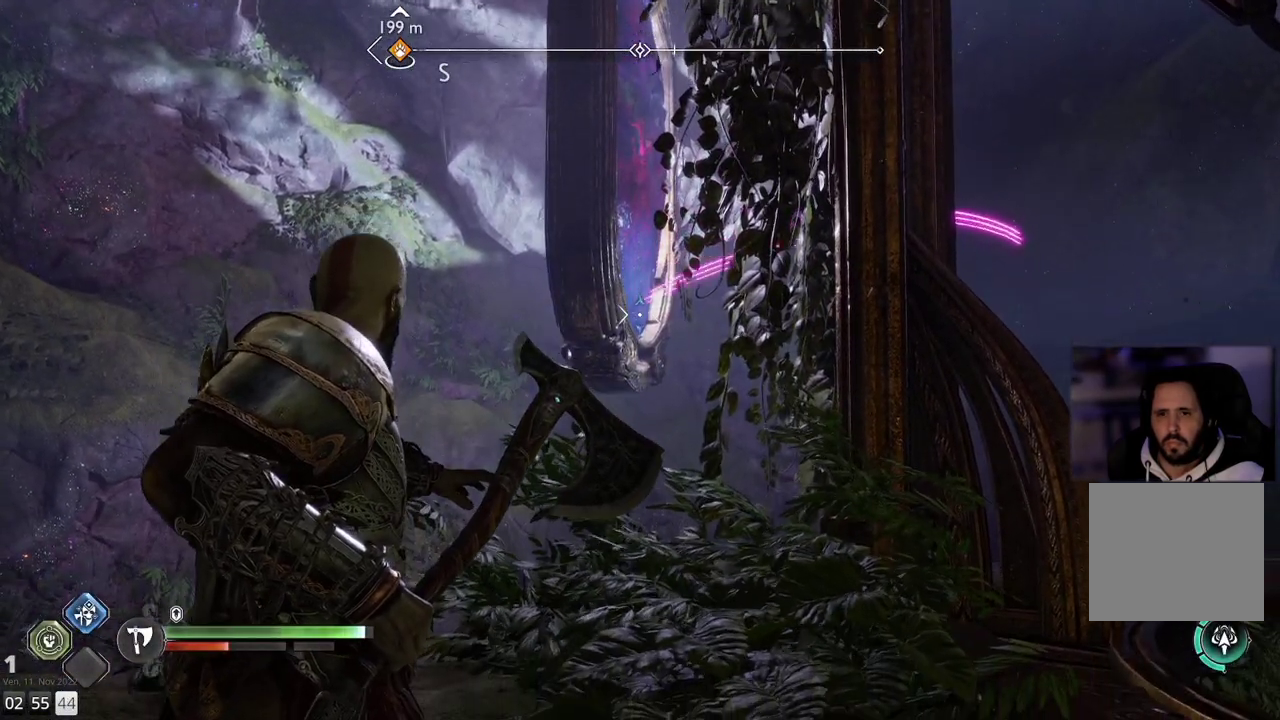
{"buttons": ["L2"], "left_stick": "center", "right_stick": "center", "events": [[483, "right_stick", "center"]]}
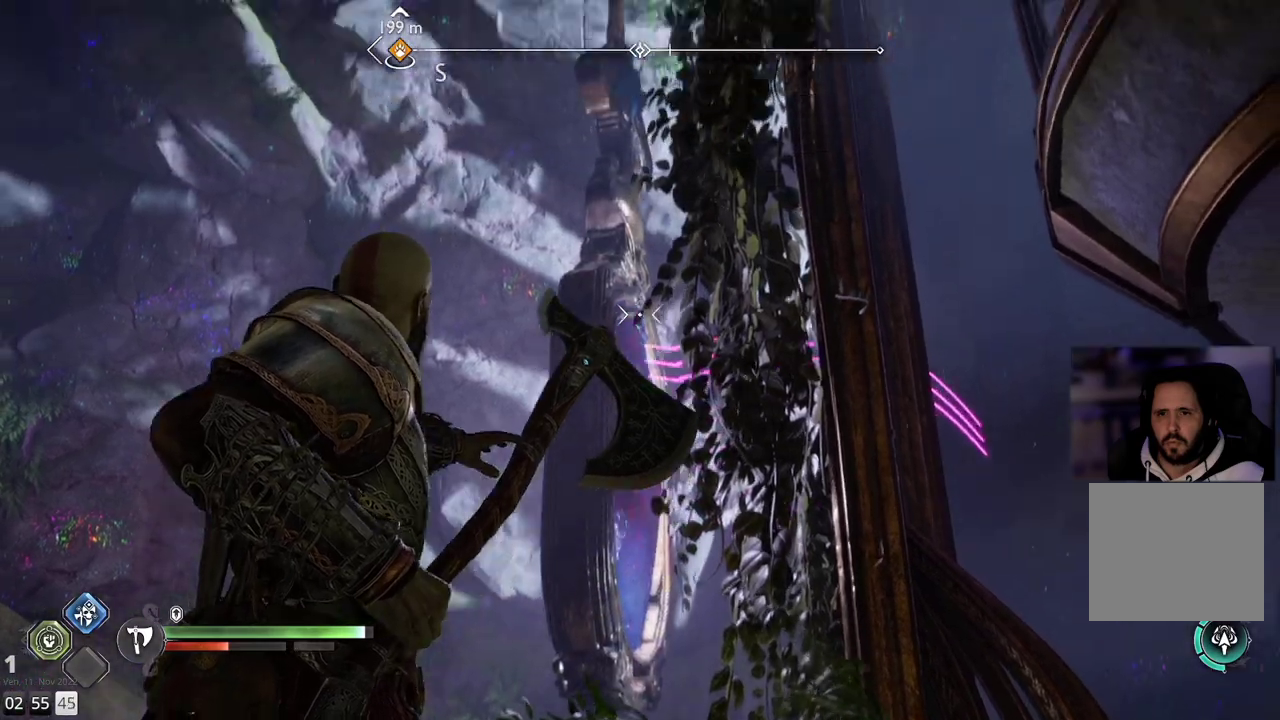
{"buttons": ["L2"], "left_stick": "up-left", "right_stick": "down-right", "events": [[83, "left_stick", "up-left"], [83, "right_stick", "down-right"]]}